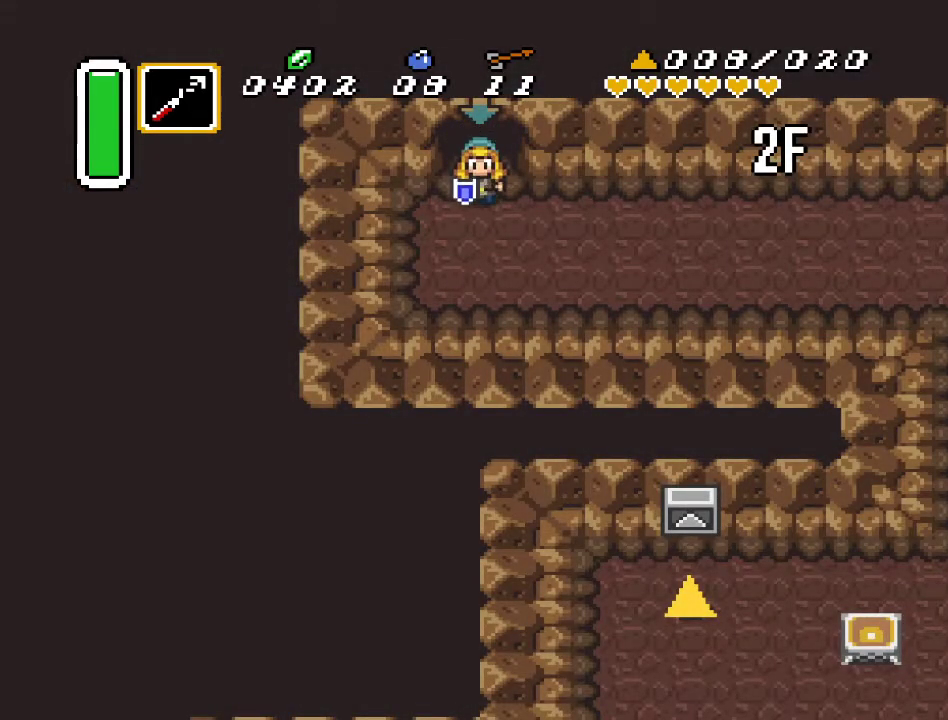
Gameplay with a controller (Nintendo layout); each line is a JSON object with the inputs held at the frame after it. "events" lists button and stick changes between this image and that frame as [ms after this image, input, new state], when the widget could be followed in between. Not read: L3 R3.
{"buttons": ["A", "DPAD_RIGHT"], "events": [[267, "A", "down"]]}
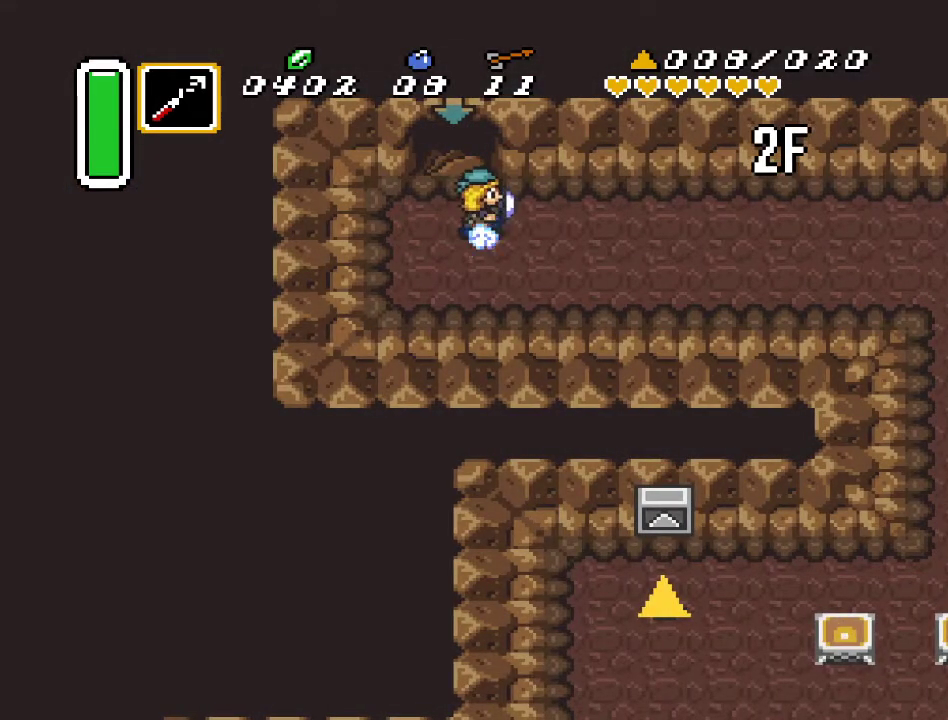
{"buttons": ["A"], "events": [[150, "DPAD_RIGHT", "up"]]}
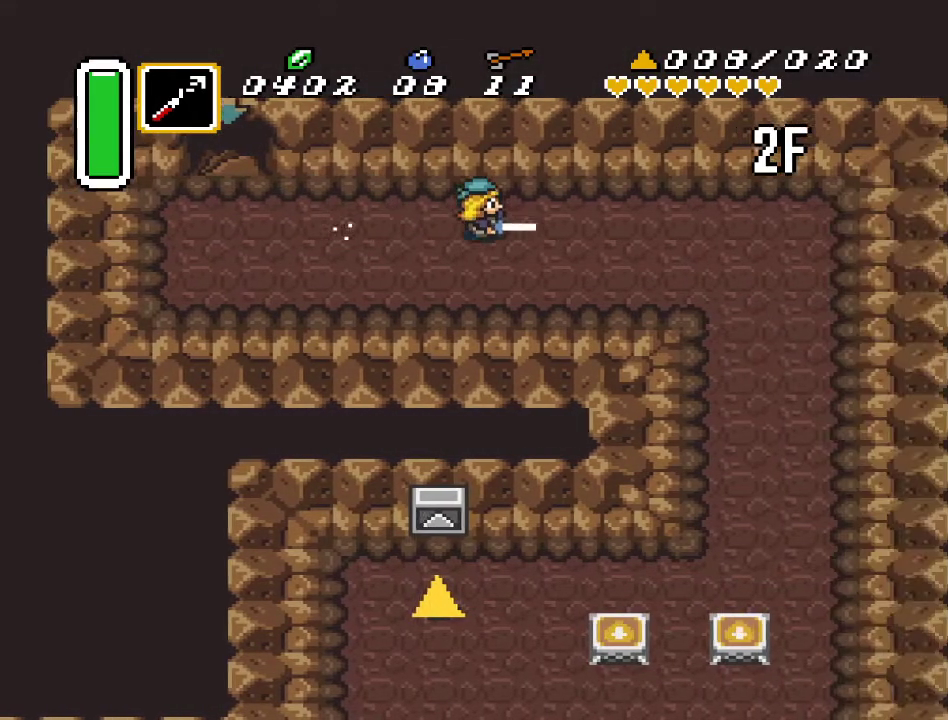
{"buttons": ["Y", "DPAD_DOWN"], "events": [[50, "A", "up"], [267, "DPAD_DOWN", "down"], [367, "Y", "down"]]}
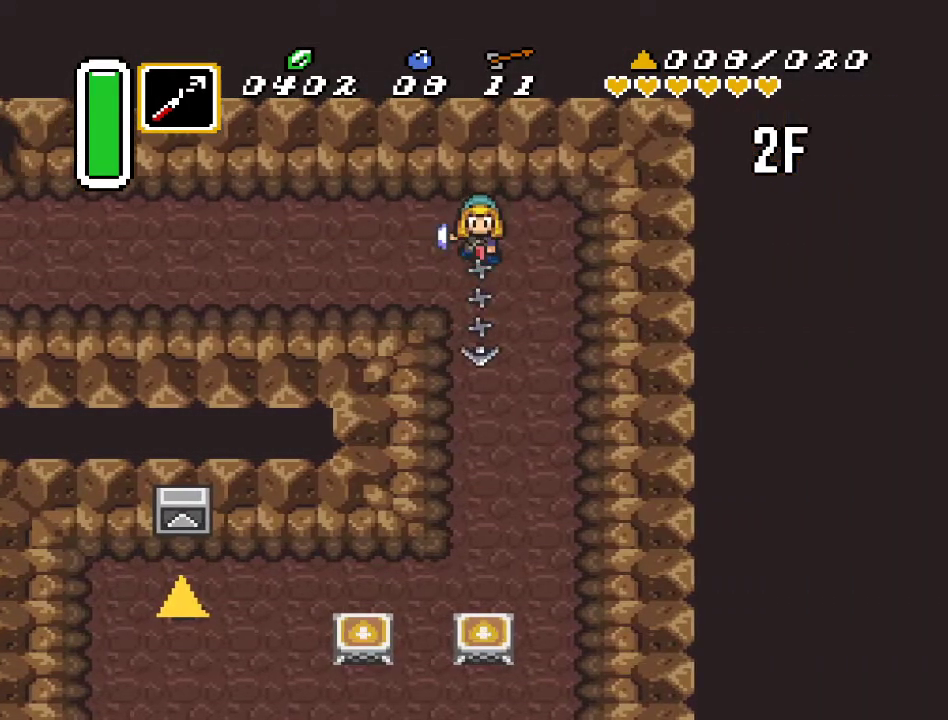
{"buttons": [], "events": [[100, "DPAD_DOWN", "up"], [383, "Y", "up"]]}
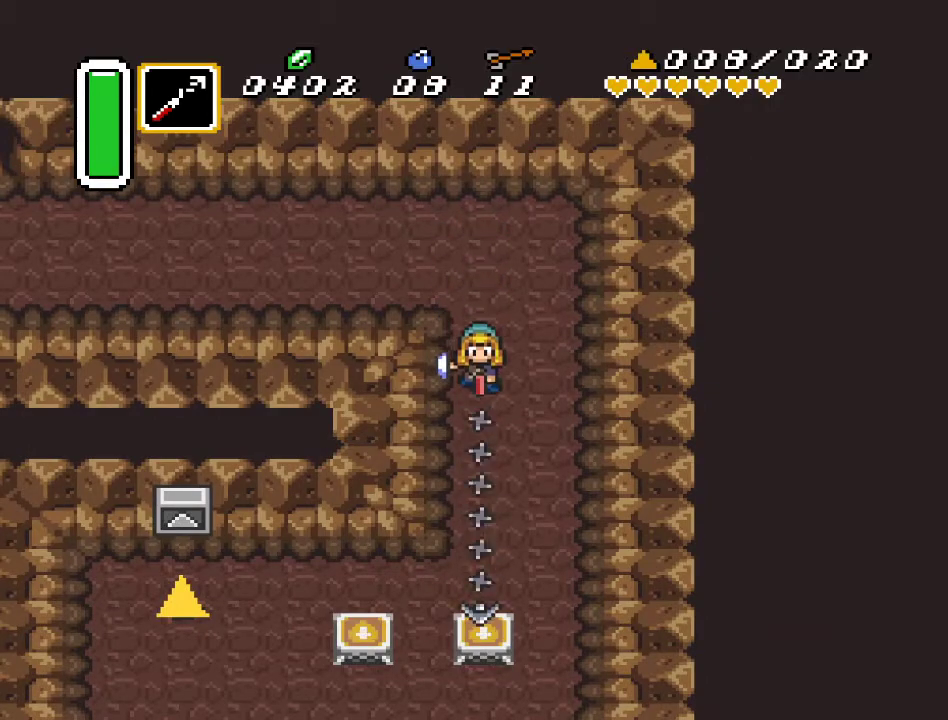
{"buttons": ["DPAD_LEFT"], "events": [[267, "DPAD_LEFT", "down"]]}
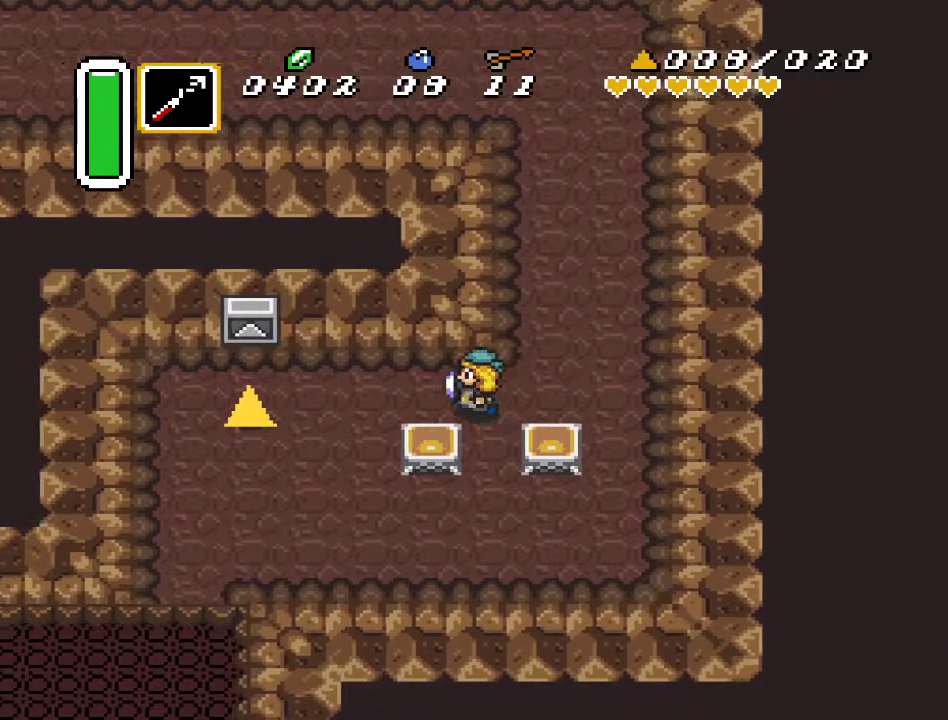
{"buttons": ["DPAD_LEFT"], "events": [[300, "DPAD_DOWN", "down"], [350, "DPAD_DOWN", "up"]]}
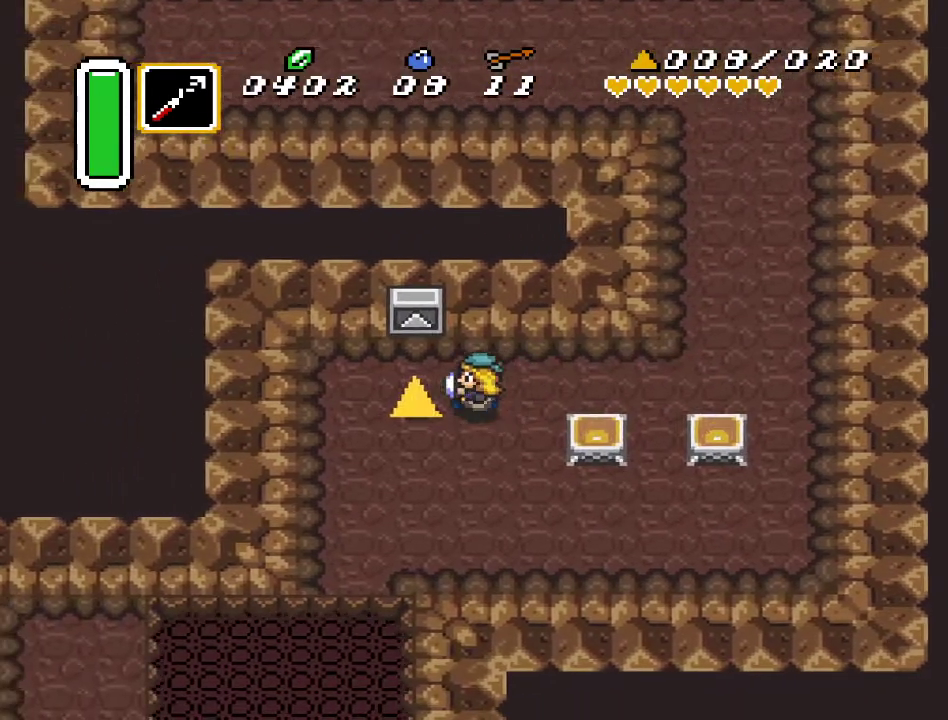
{"buttons": ["DPAD_LEFT"], "events": []}
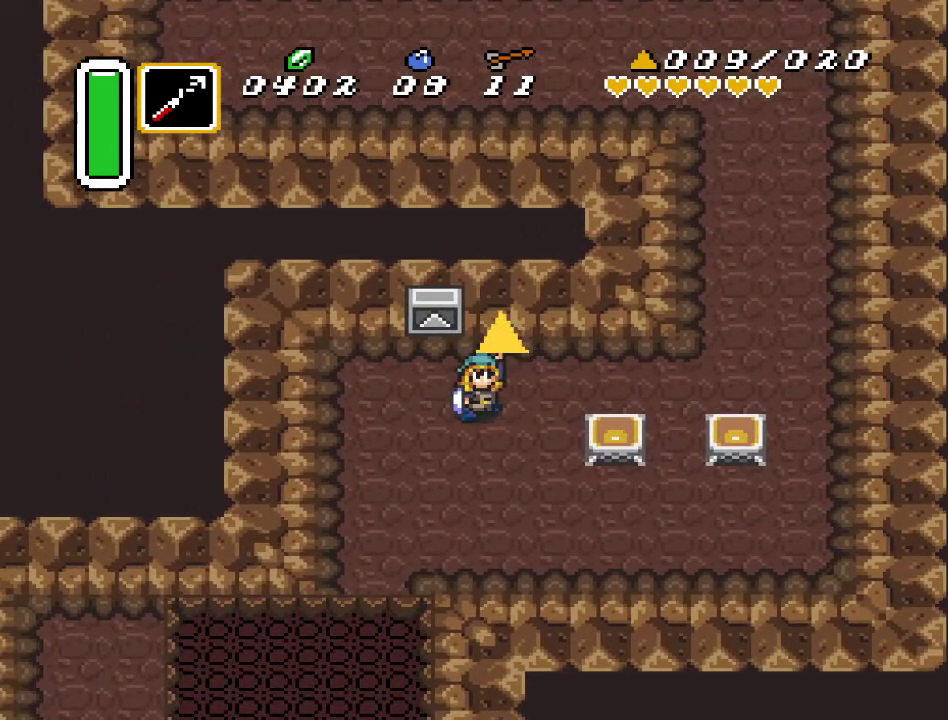
{"buttons": ["DPAD_LEFT"], "events": []}
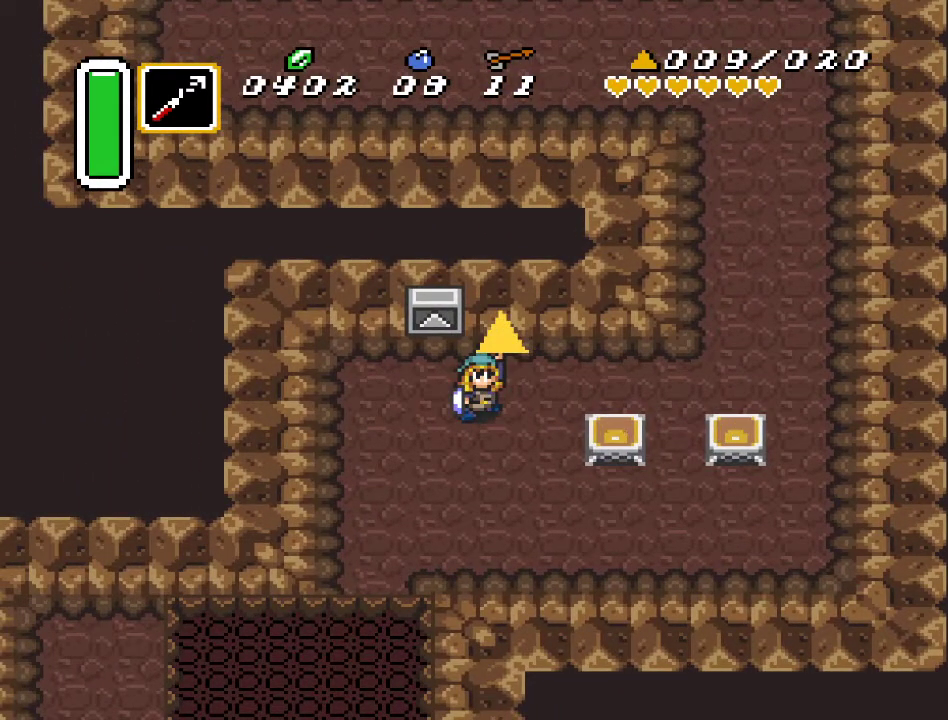
{"buttons": [], "events": [[450, "DPAD_LEFT", "up"]]}
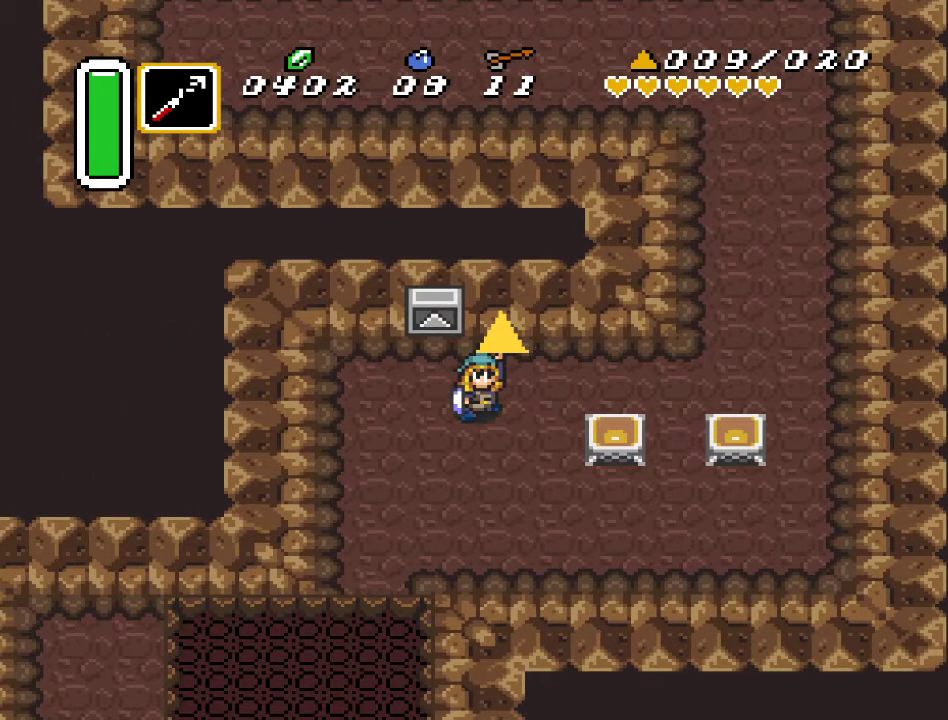
{"buttons": ["DPAD_UP"], "events": [[300, "DPAD_LEFT", "down"], [417, "DPAD_UP", "down"], [450, "DPAD_LEFT", "up"]]}
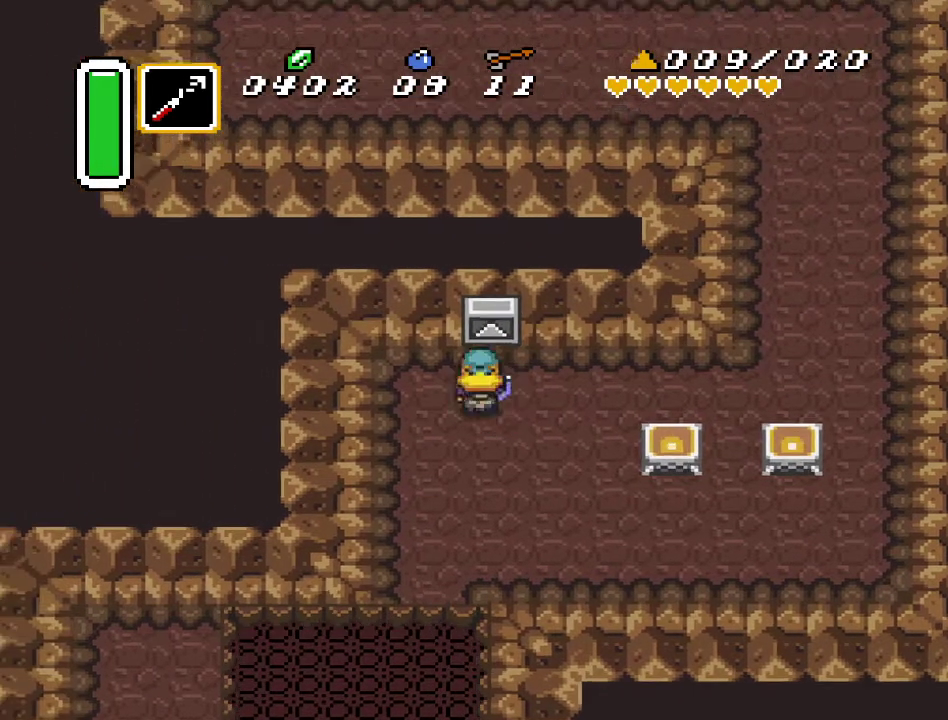
{"buttons": [], "events": [[83, "A", "down"], [150, "DPAD_UP", "up"], [300, "A", "up"]]}
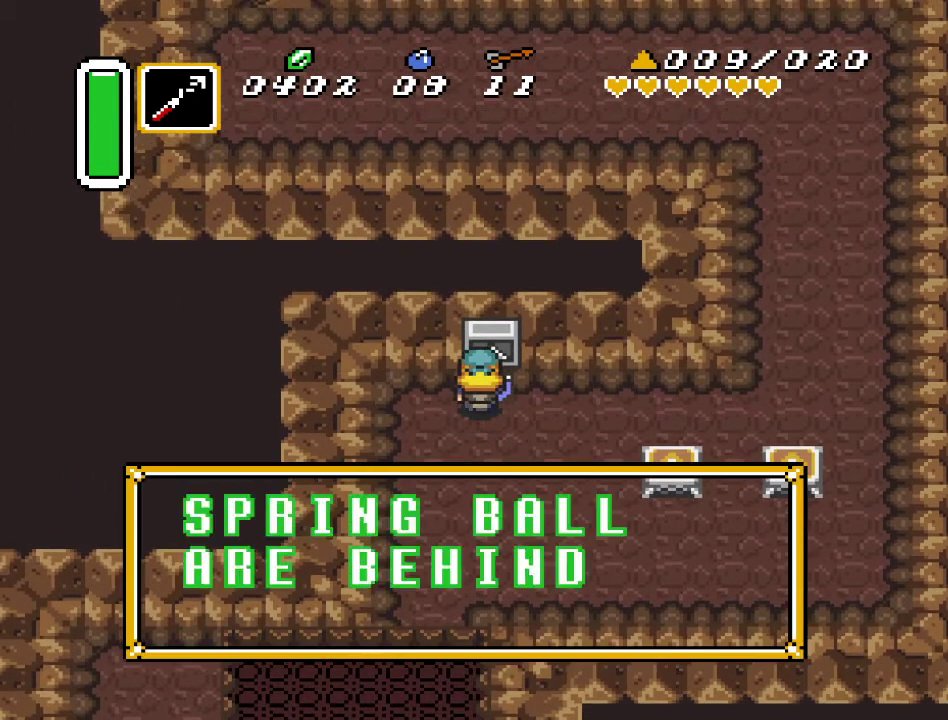
{"buttons": [], "events": []}
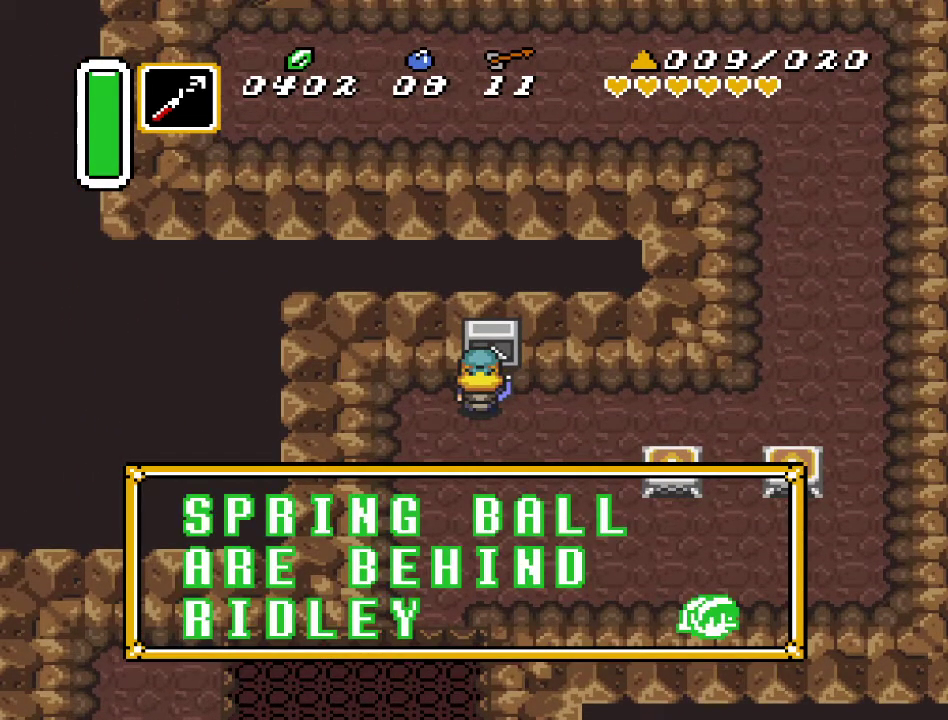
{"buttons": [], "events": [[117, "DPAD_DOWN", "down"], [300, "DPAD_DOWN", "up"]]}
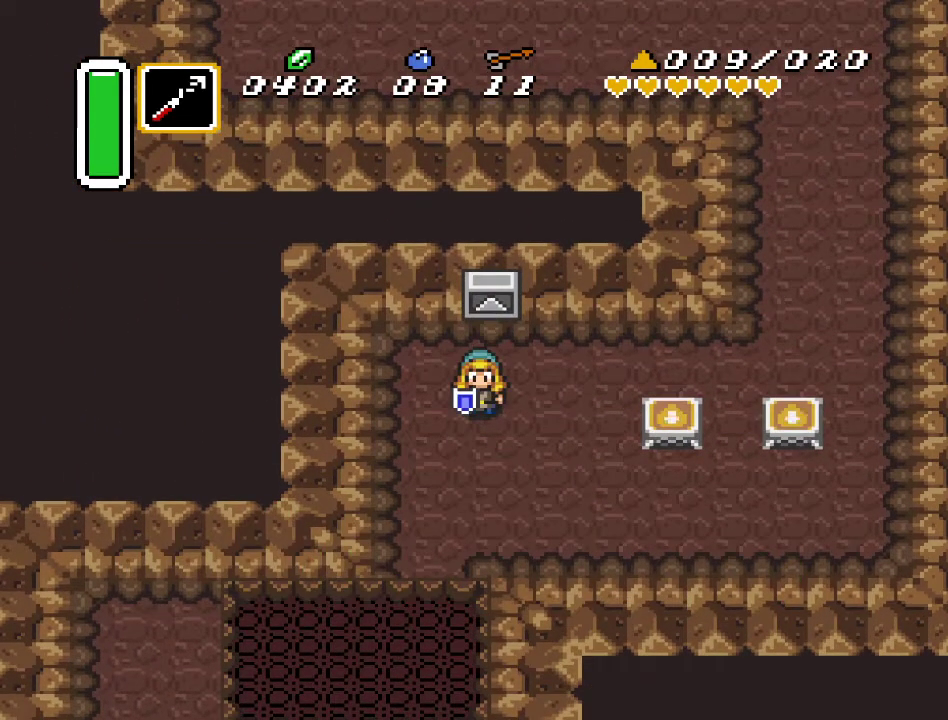
{"buttons": [], "events": []}
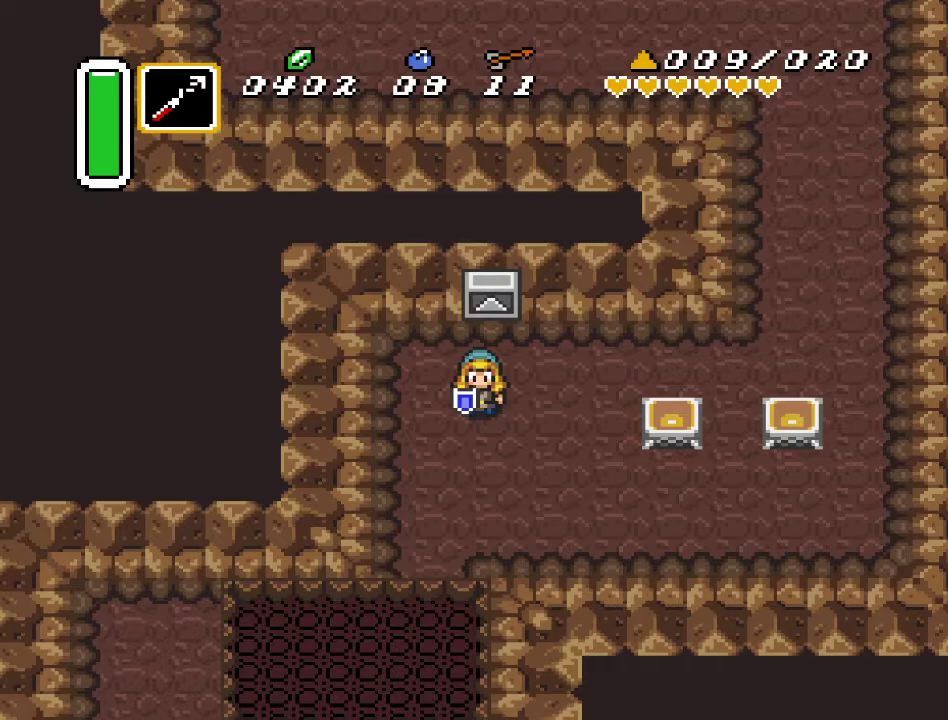
{"buttons": [], "events": [[50, "DPAD_UP", "down"], [233, "A", "down"], [233, "DPAD_UP", "up"], [417, "A", "up"]]}
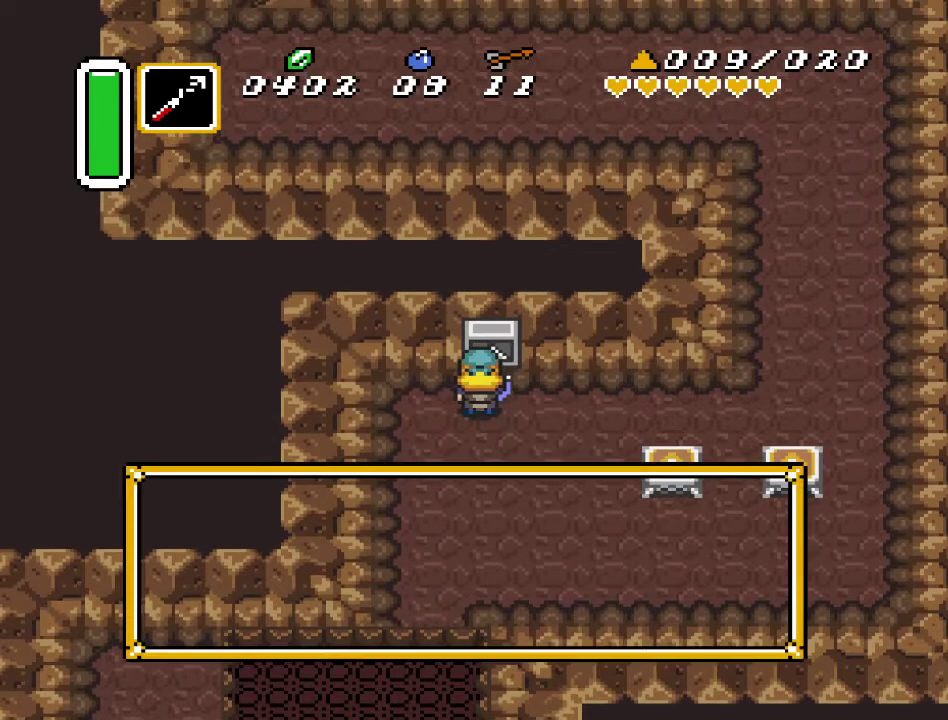
{"buttons": [], "events": []}
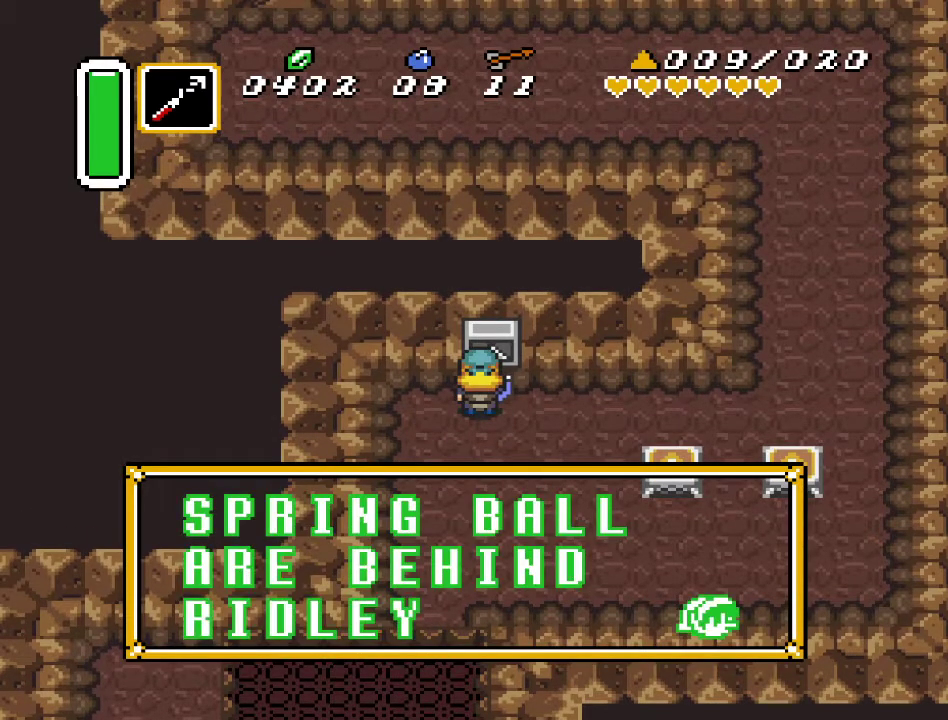
{"buttons": [], "events": []}
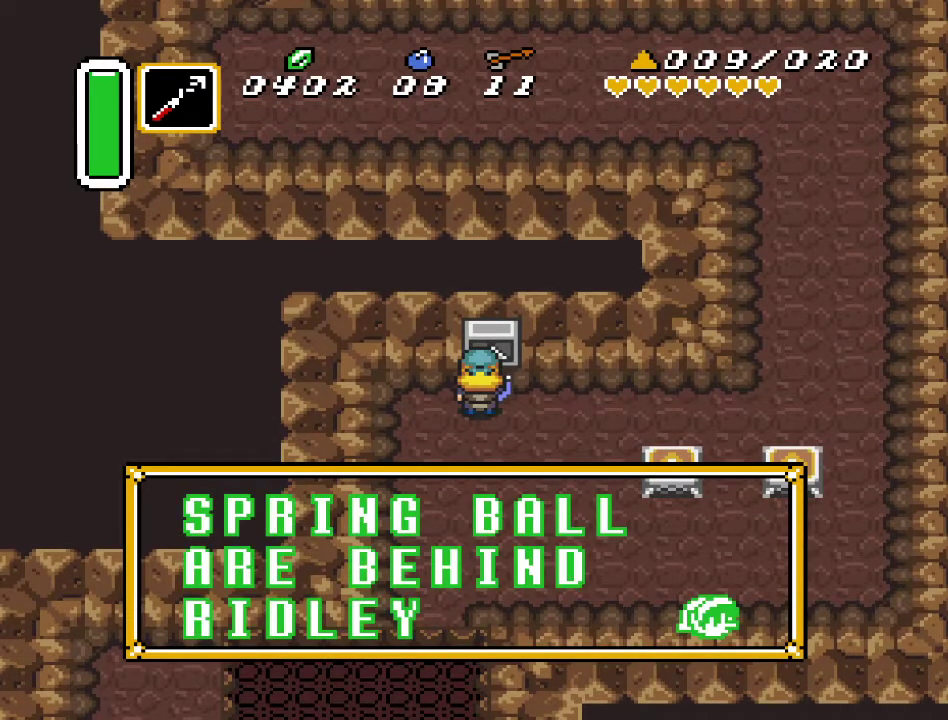
{"buttons": ["DPAD_DOWN"], "events": [[117, "DPAD_DOWN", "down"]]}
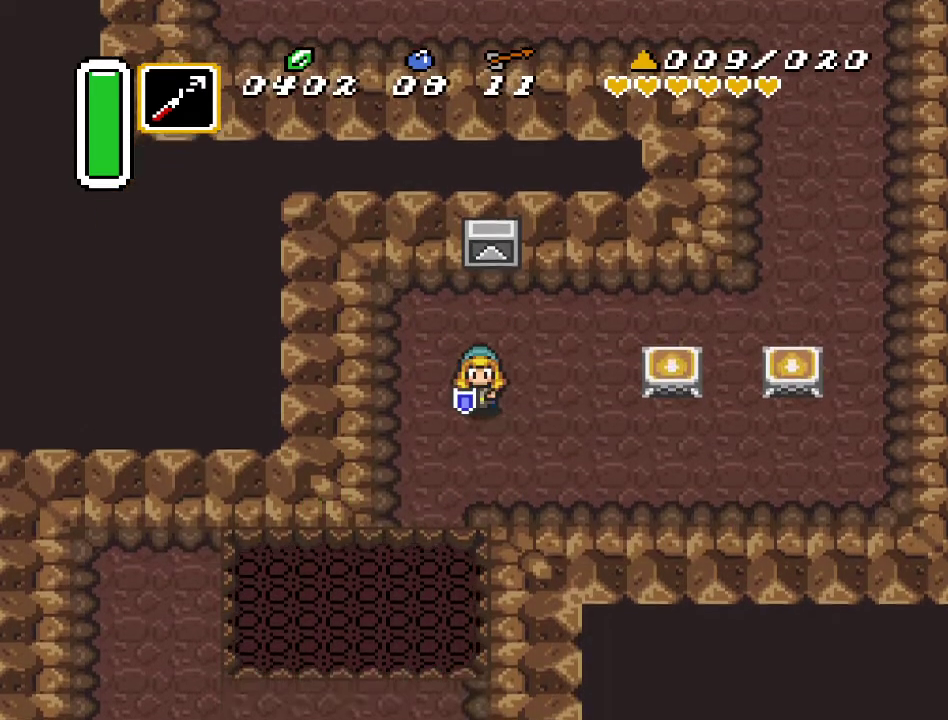
{"buttons": [], "events": [[50, "DPAD_DOWN", "up"]]}
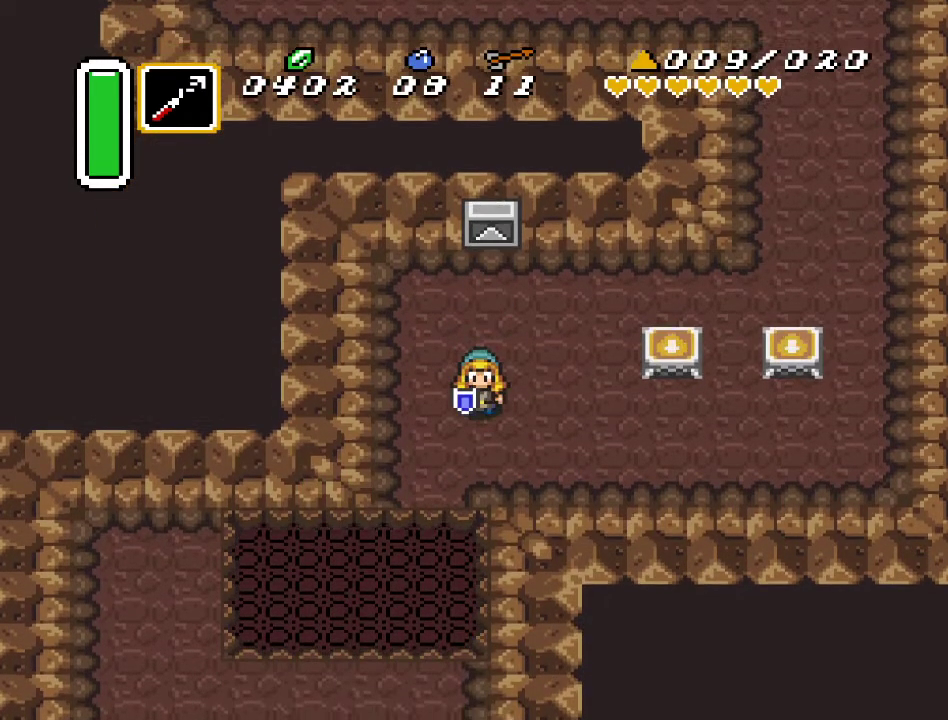
{"buttons": [], "events": [[50, "SELECT", "down"], [233, "SELECT", "up"]]}
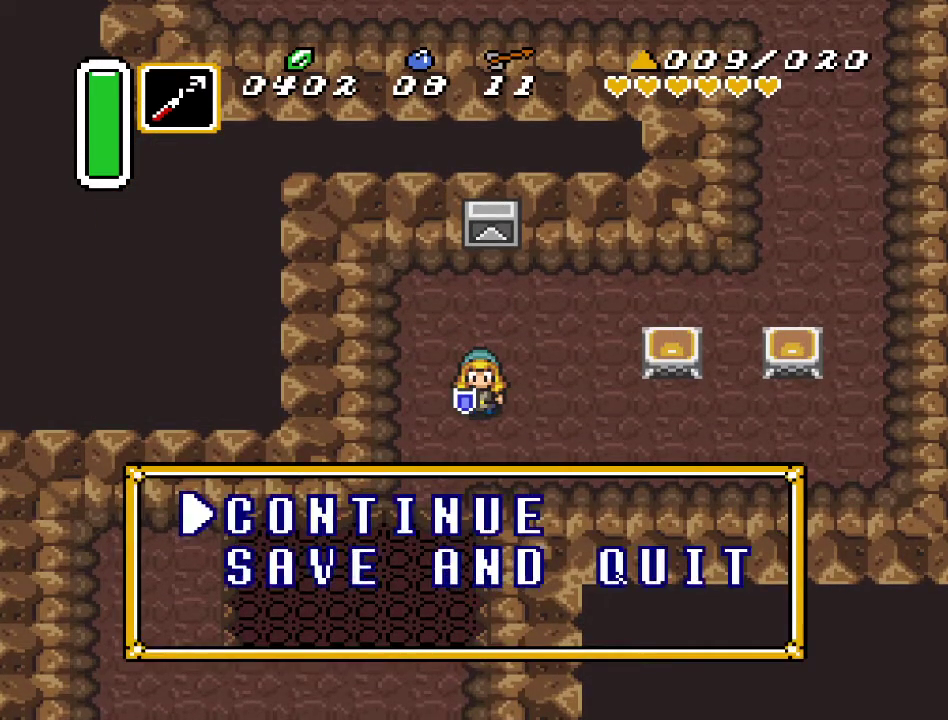
{"buttons": [], "events": []}
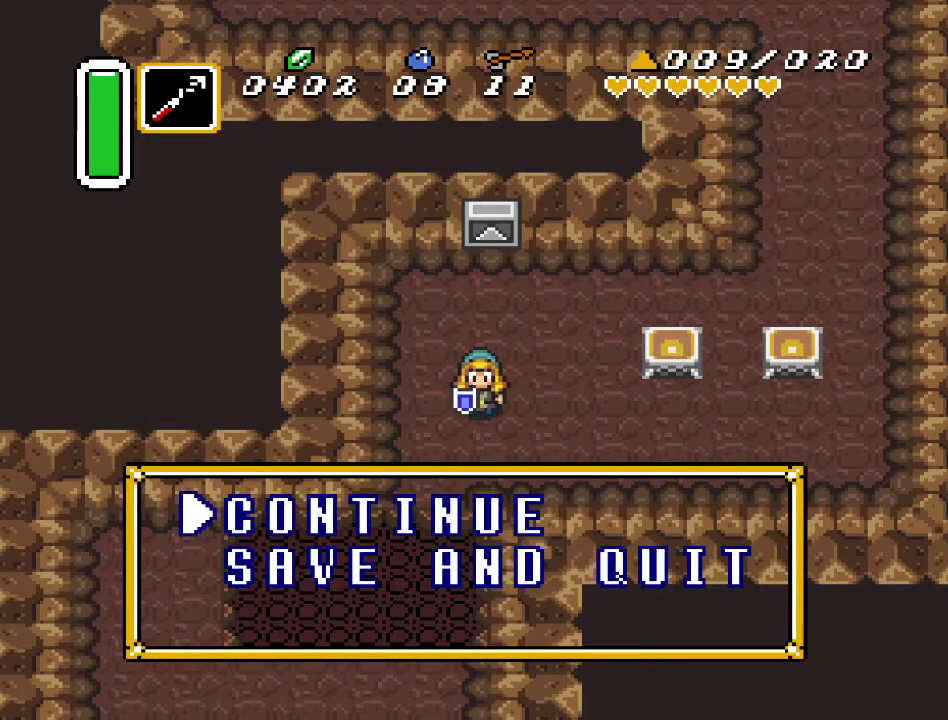
{"buttons": ["A"], "events": [[117, "DPAD_DOWN", "down"], [233, "DPAD_DOWN", "up"], [450, "A", "down"]]}
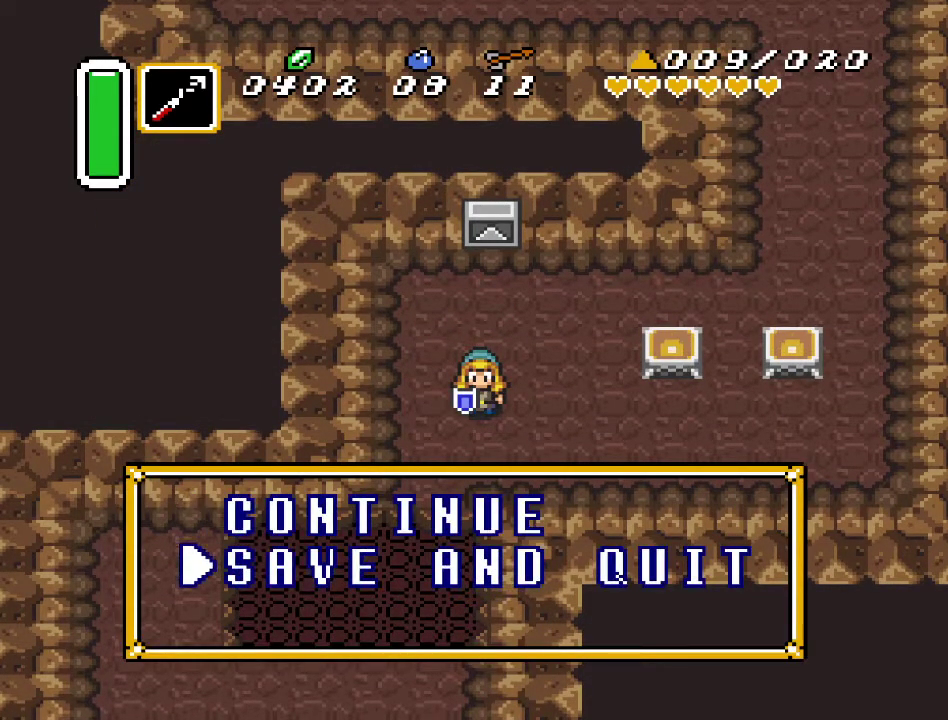
{"buttons": [], "events": [[83, "A", "up"]]}
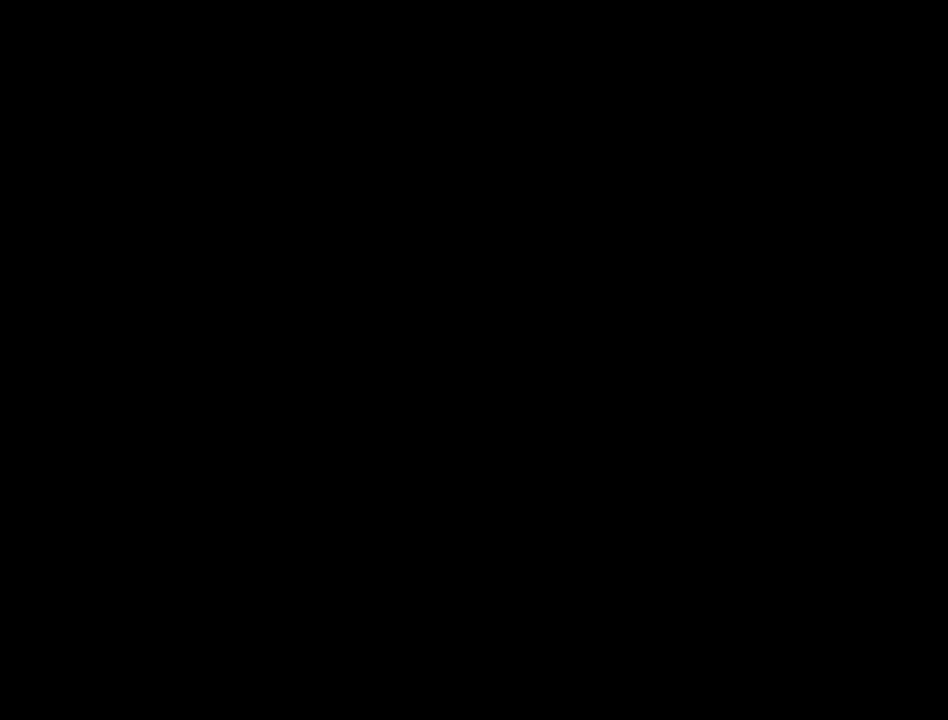
{"buttons": [], "events": []}
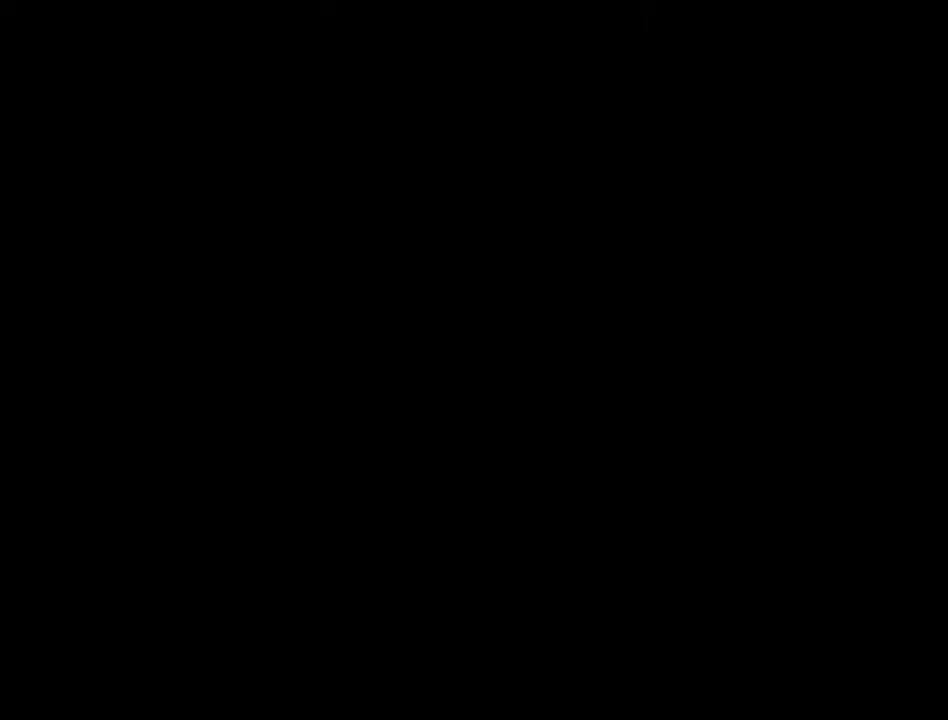
{"buttons": [], "events": []}
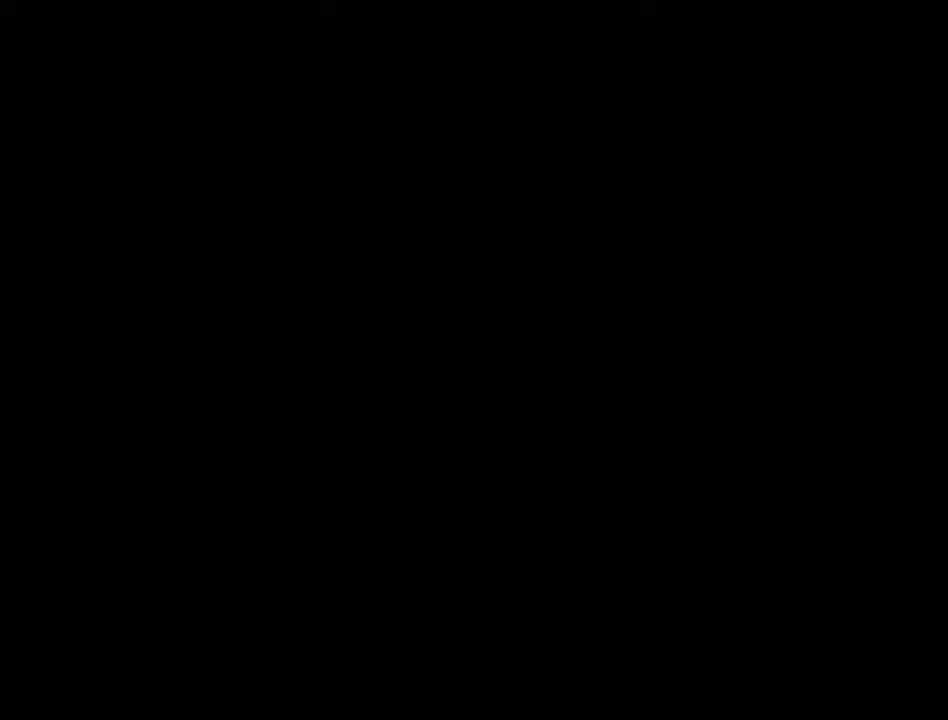
{"buttons": [], "events": []}
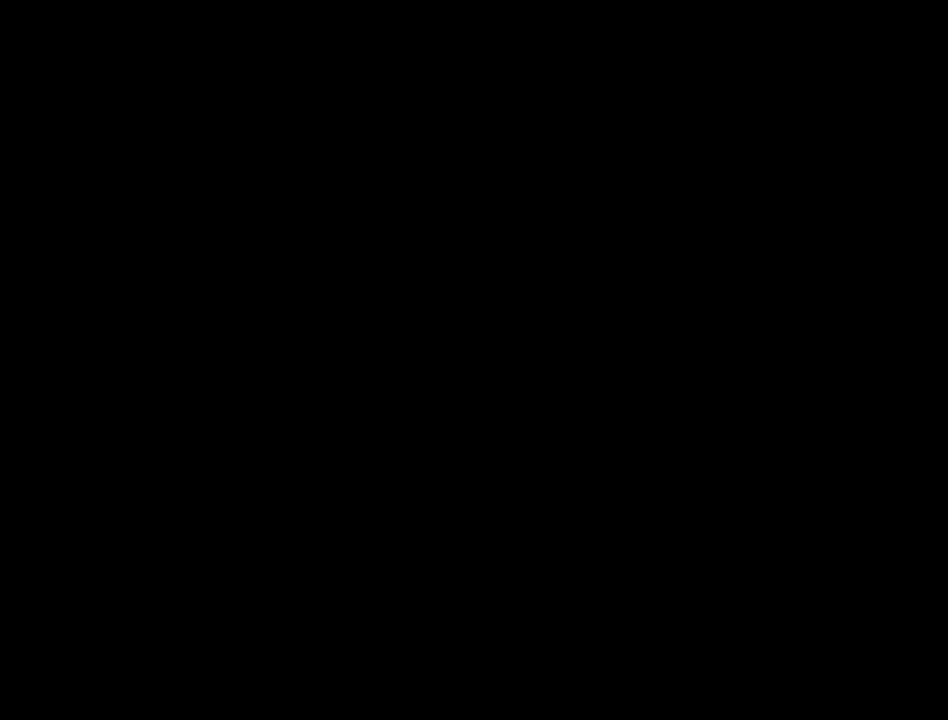
{"buttons": [], "events": []}
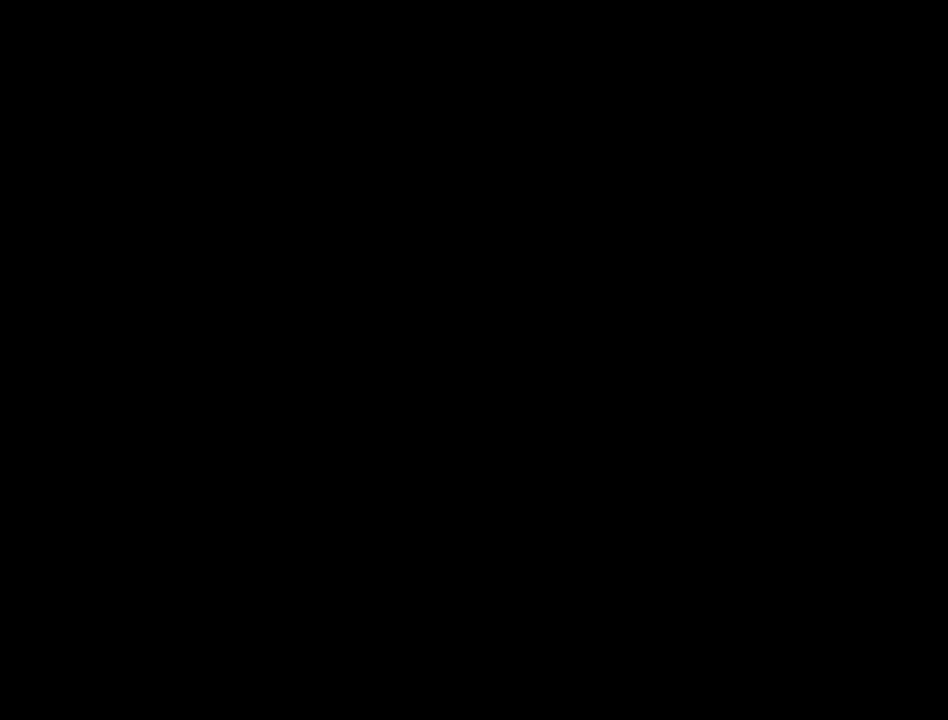
{"buttons": [], "events": []}
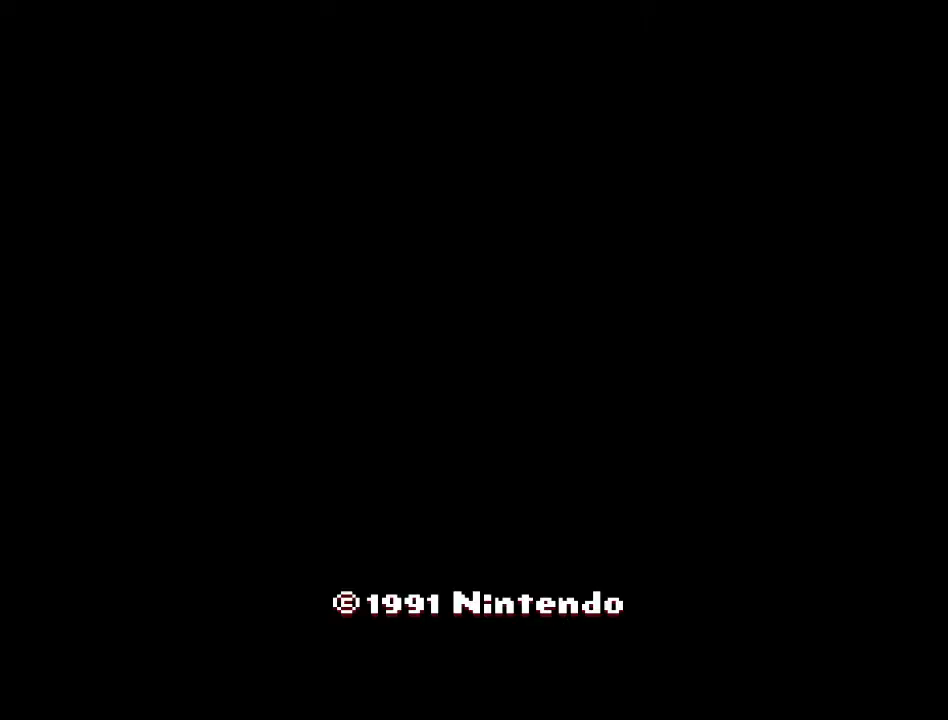
{"buttons": [], "events": []}
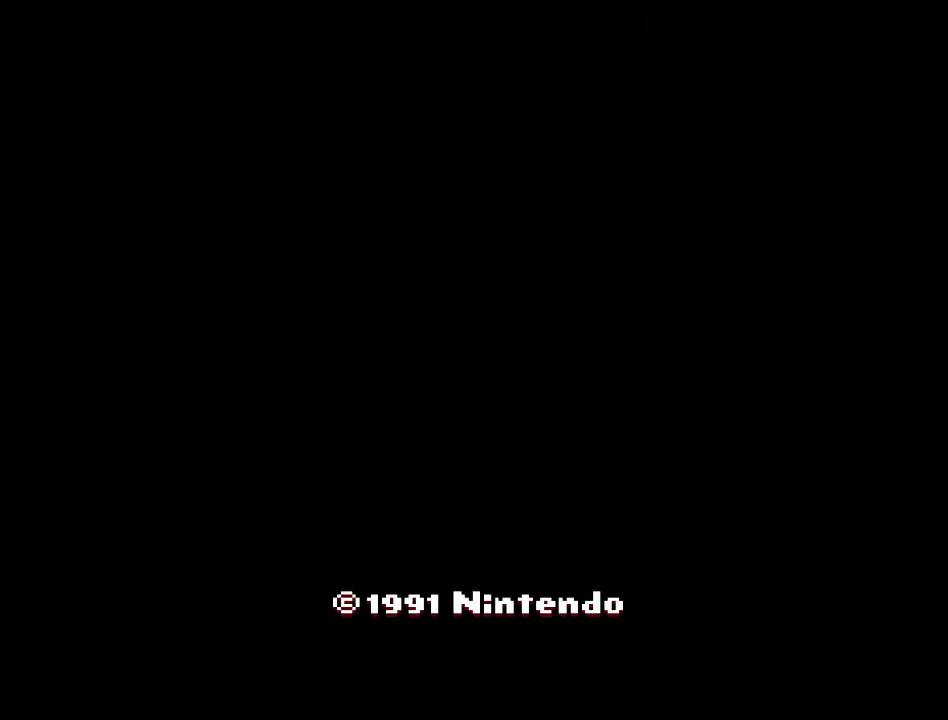
{"buttons": [], "events": []}